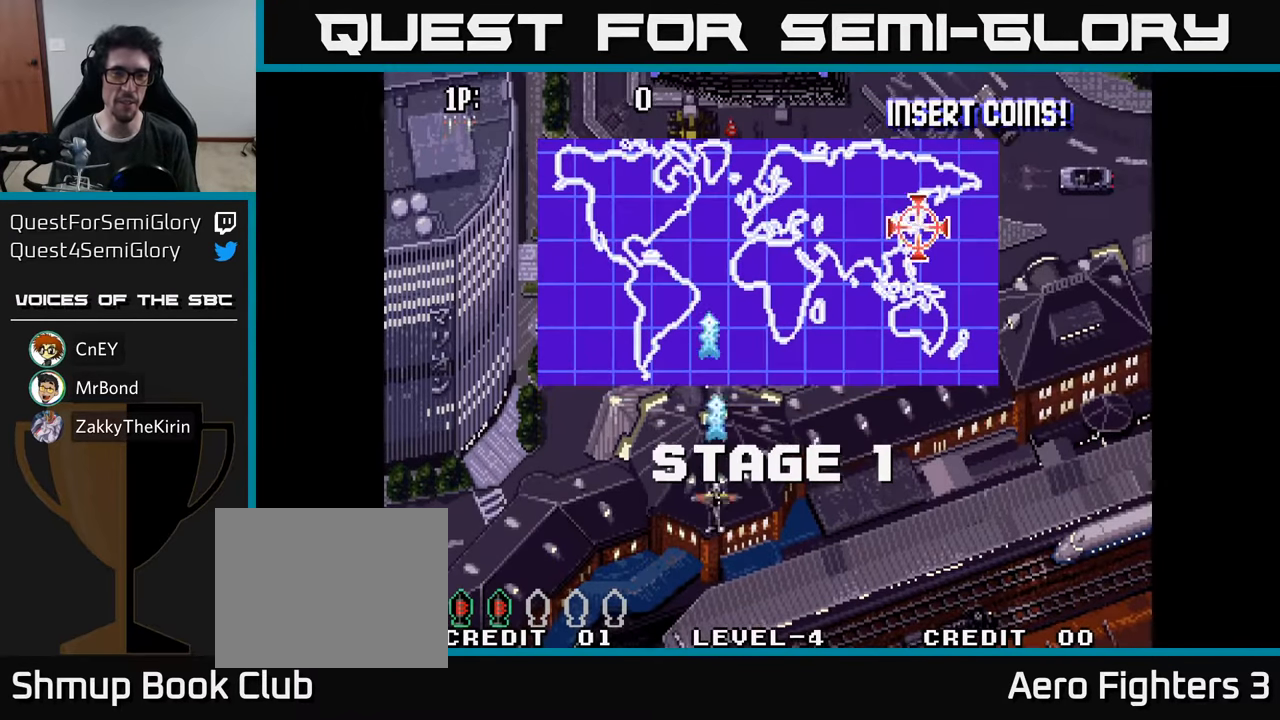
Gameplay with a controller (Xbox layout); each line is a JSON object with the inputs held at the frame after it. "events" lists button and stick changes between this image and that frame as [ms after this image, input, new state], when the widget could be followed in between.
{"buttons": ["DPAD_UP"], "left_stick": "center", "right_stick": "center", "events": [[83, "A", "up"], [183, "A", "down"], [283, "A", "up"], [367, "A", "down"], [500, "A", "up"]]}
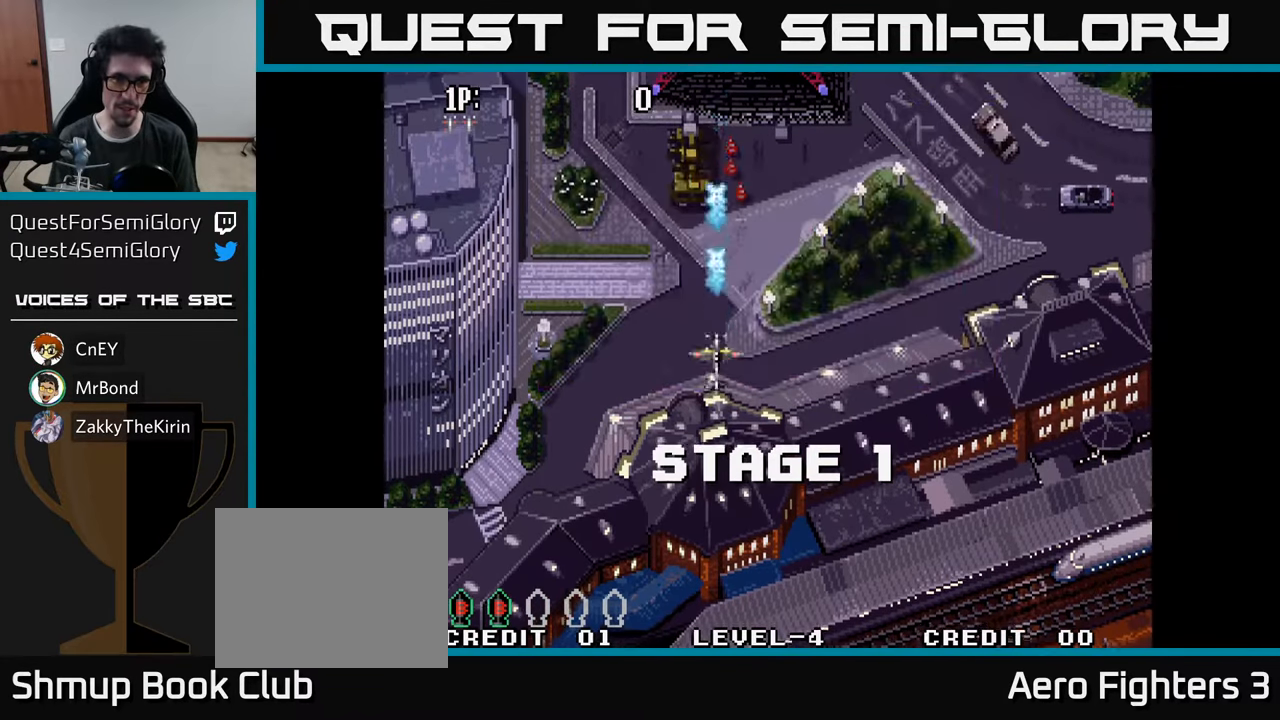
{"buttons": ["A", "DPAD_DOWN"], "left_stick": "center", "right_stick": "center", "events": [[17, "DPAD_UP", "up"], [67, "A", "down"], [233, "A", "up"], [300, "A", "down"], [383, "DPAD_DOWN", "down"], [467, "A", "up"], [500, "A", "down"]]}
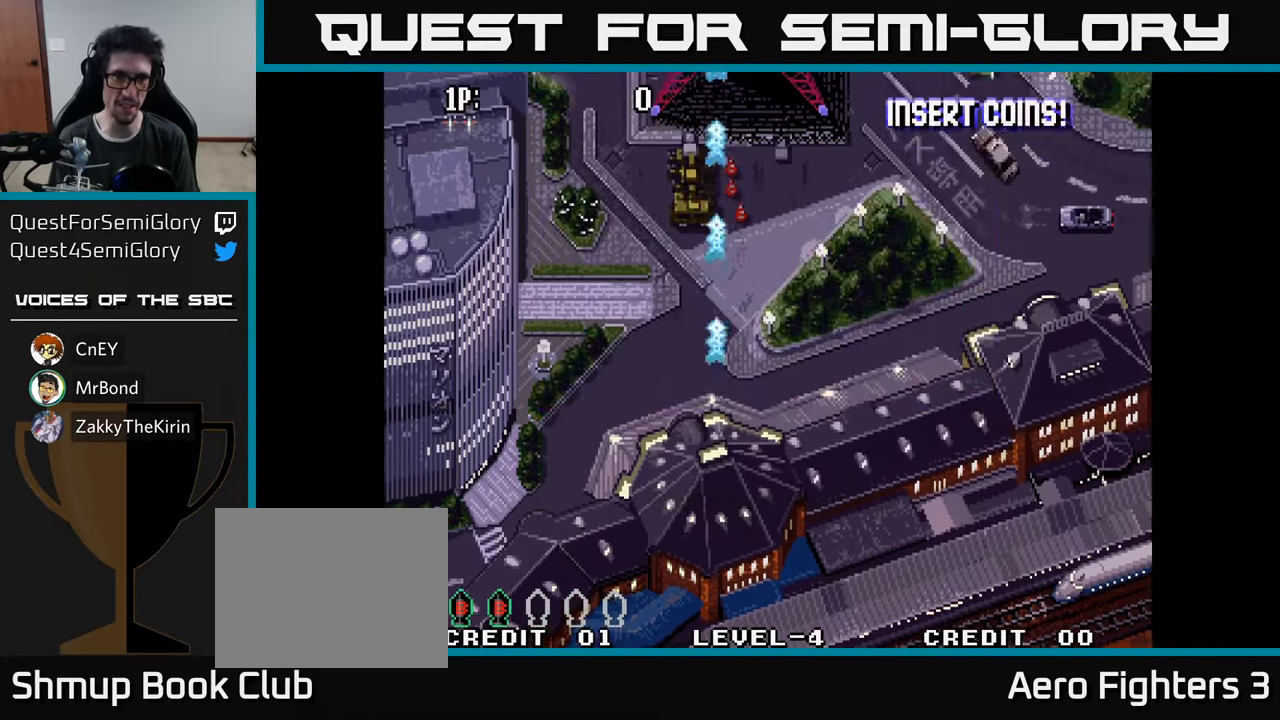
{"buttons": ["A", "DPAD_UP", "DPAD_RIGHT"], "left_stick": "center", "right_stick": "center", "events": [[133, "A", "up"], [233, "A", "down"], [283, "DPAD_DOWN", "up"], [317, "DPAD_RIGHT", "down"], [333, "A", "up"], [400, "A", "down"], [417, "DPAD_UP", "down"]]}
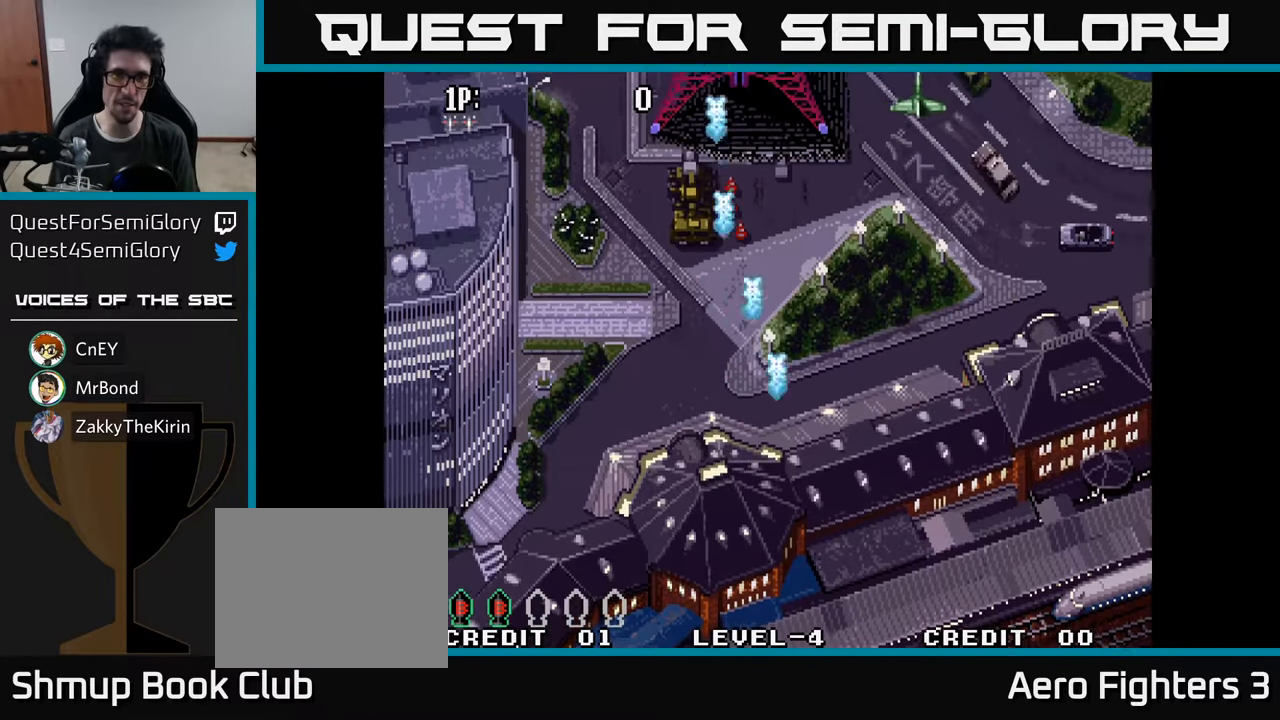
{"buttons": ["DPAD_UP", "DPAD_LEFT"], "left_stick": "center", "right_stick": "center", "events": [[17, "A", "up"], [83, "A", "down"], [167, "A", "up"], [167, "DPAD_RIGHT", "up"], [250, "A", "down"], [300, "A", "up"], [400, "A", "down"], [400, "DPAD_LEFT", "down"], [433, "A", "up"]]}
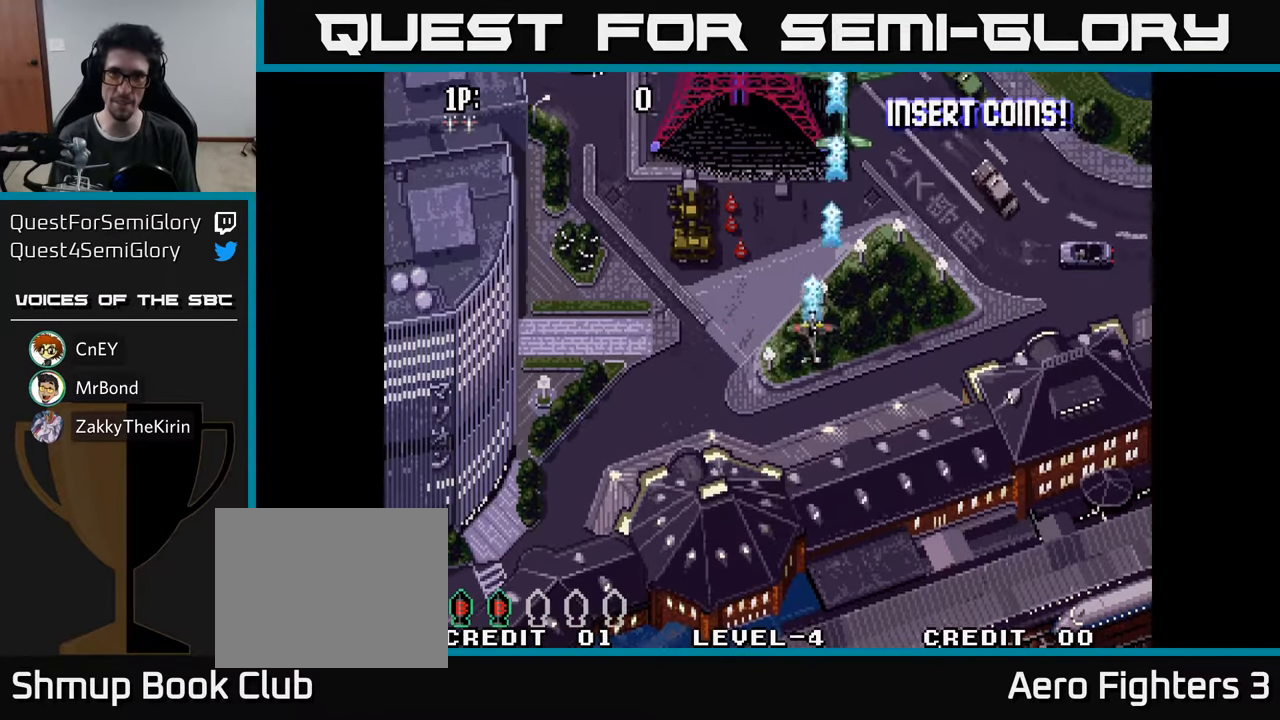
{"buttons": ["A", "DPAD_LEFT"], "left_stick": "center", "right_stick": "center", "events": [[33, "A", "down"], [50, "DPAD_LEFT", "up"], [100, "A", "up"], [183, "A", "down"], [233, "A", "up"], [267, "DPAD_LEFT", "down"], [267, "DPAD_UP", "up"], [317, "A", "down"], [350, "DPAD_LEFT", "up"], [367, "A", "up"], [467, "A", "down"], [467, "DPAD_LEFT", "down"]]}
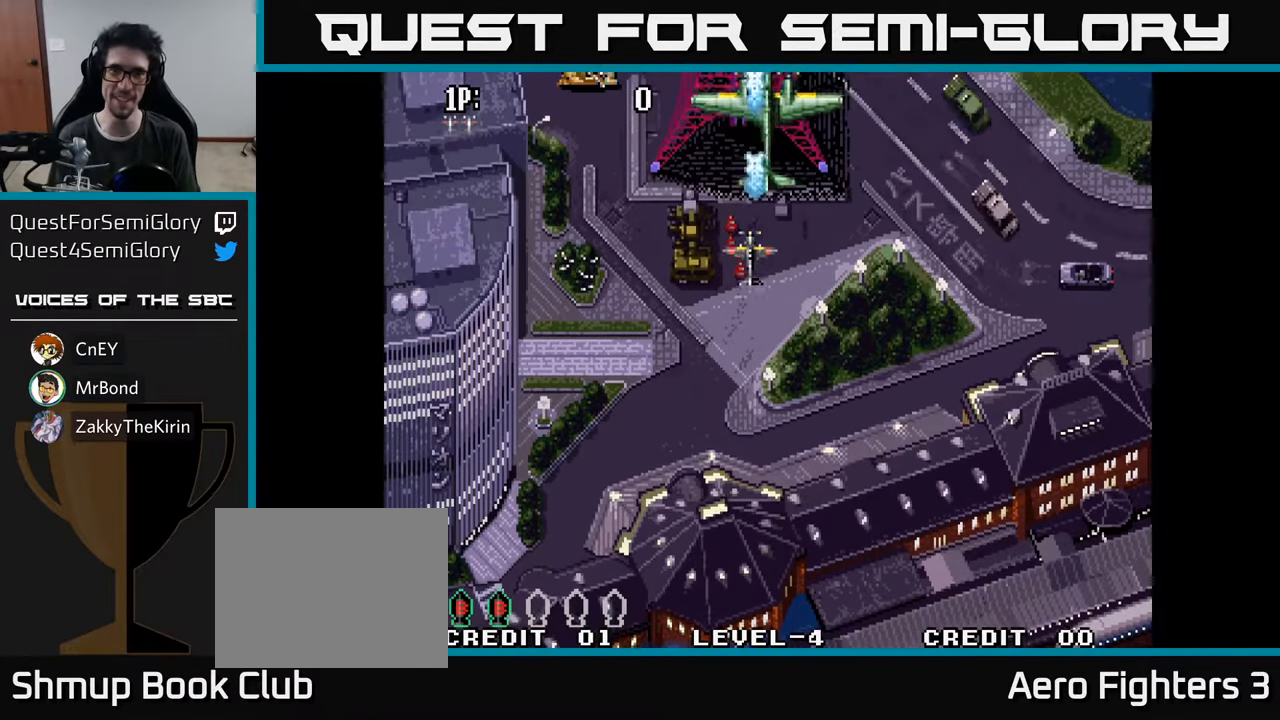
{"buttons": [], "left_stick": "center", "right_stick": "center", "events": [[33, "A", "up"], [100, "A", "down"], [167, "A", "up"], [250, "A", "down"], [300, "A", "up"], [383, "A", "down"], [383, "DPAD_LEFT", "up"], [450, "A", "up"]]}
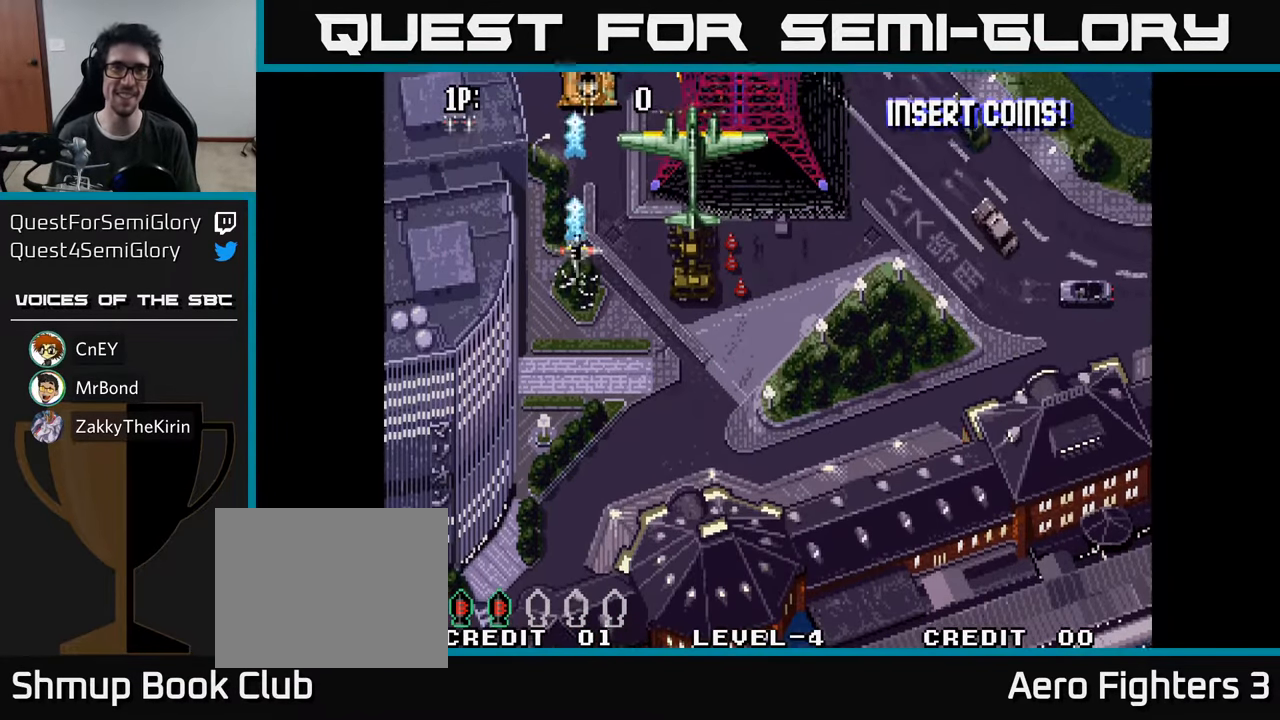
{"buttons": [], "left_stick": "center", "right_stick": "center", "events": [[17, "A", "down"], [50, "A", "up"], [83, "DPAD_DOWN", "down"], [117, "A", "down"], [167, "A", "up"], [267, "A", "down"], [317, "A", "up"], [400, "DPAD_DOWN", "up"], [417, "A", "down"], [467, "A", "up"]]}
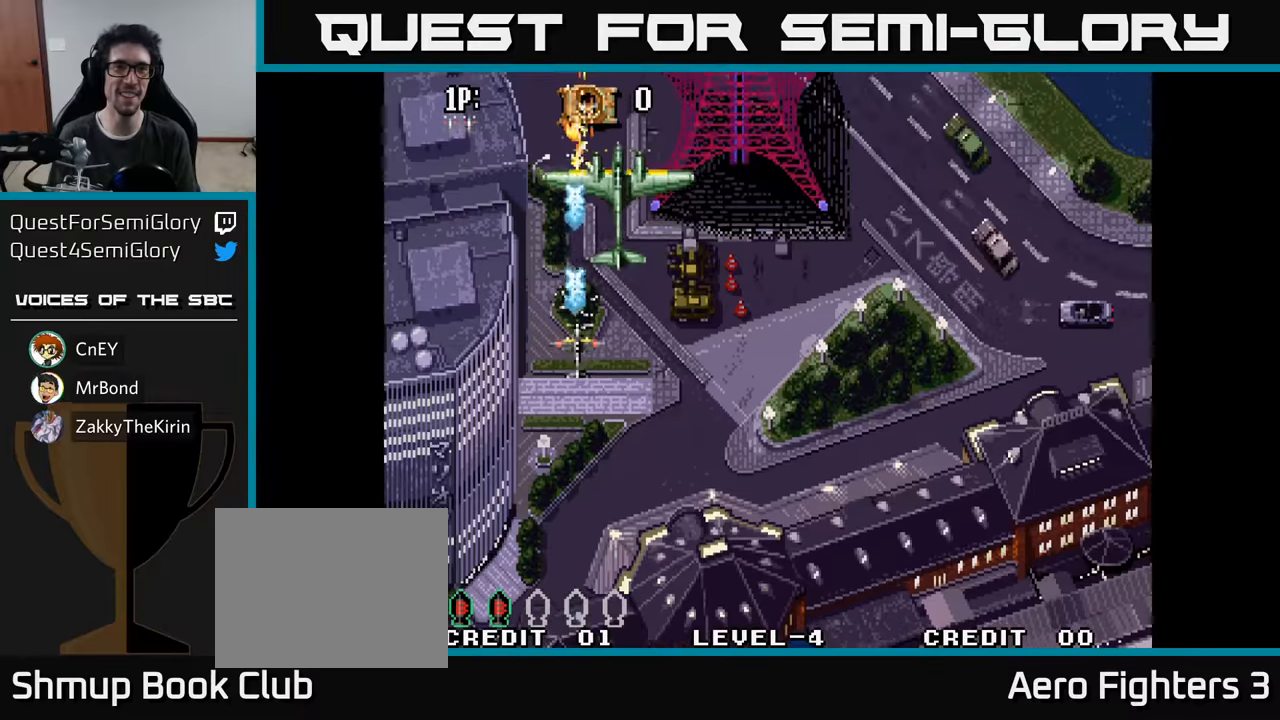
{"buttons": [], "left_stick": "center", "right_stick": "center", "events": [[50, "A", "down"], [100, "A", "up"], [167, "A", "down"], [217, "A", "up"], [284, "A", "down"], [334, "A", "up"], [400, "A", "down"], [450, "A", "up"]]}
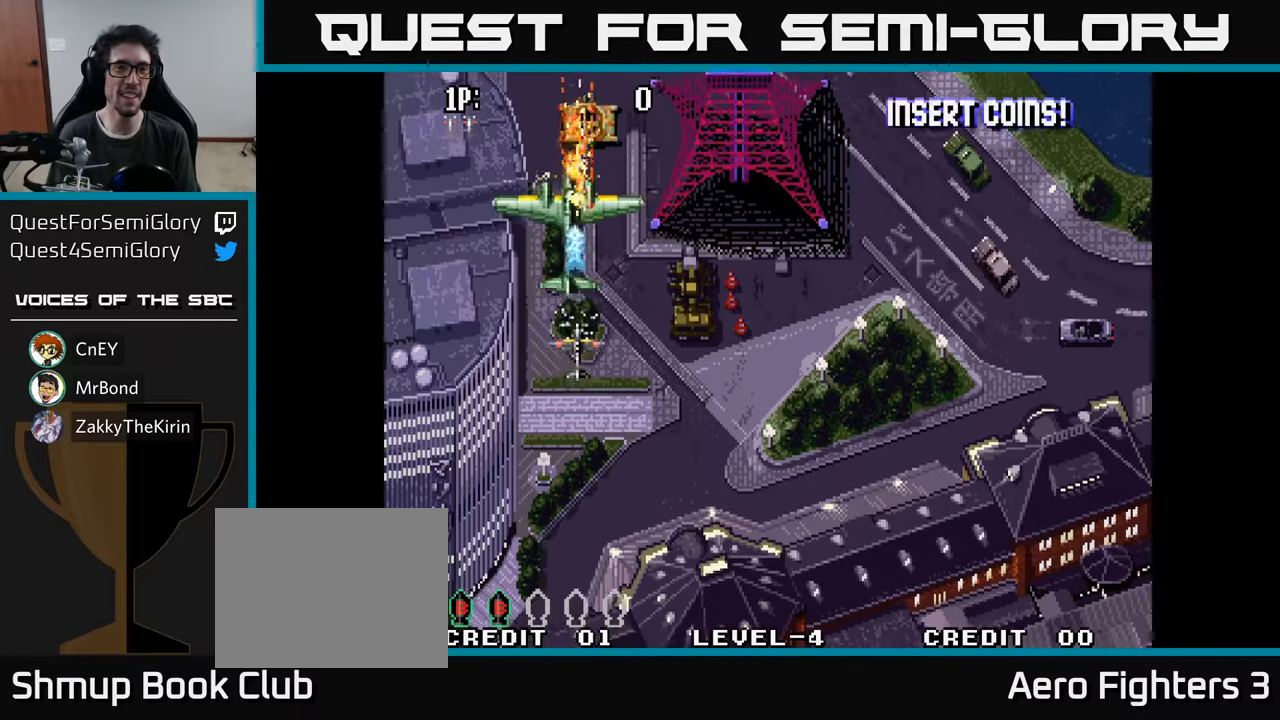
{"buttons": ["A"], "left_stick": "center", "right_stick": "center", "events": [[50, "A", "down"], [84, "A", "up"], [184, "A", "down"], [250, "A", "up"], [317, "A", "down"], [384, "A", "up"], [467, "A", "down"]]}
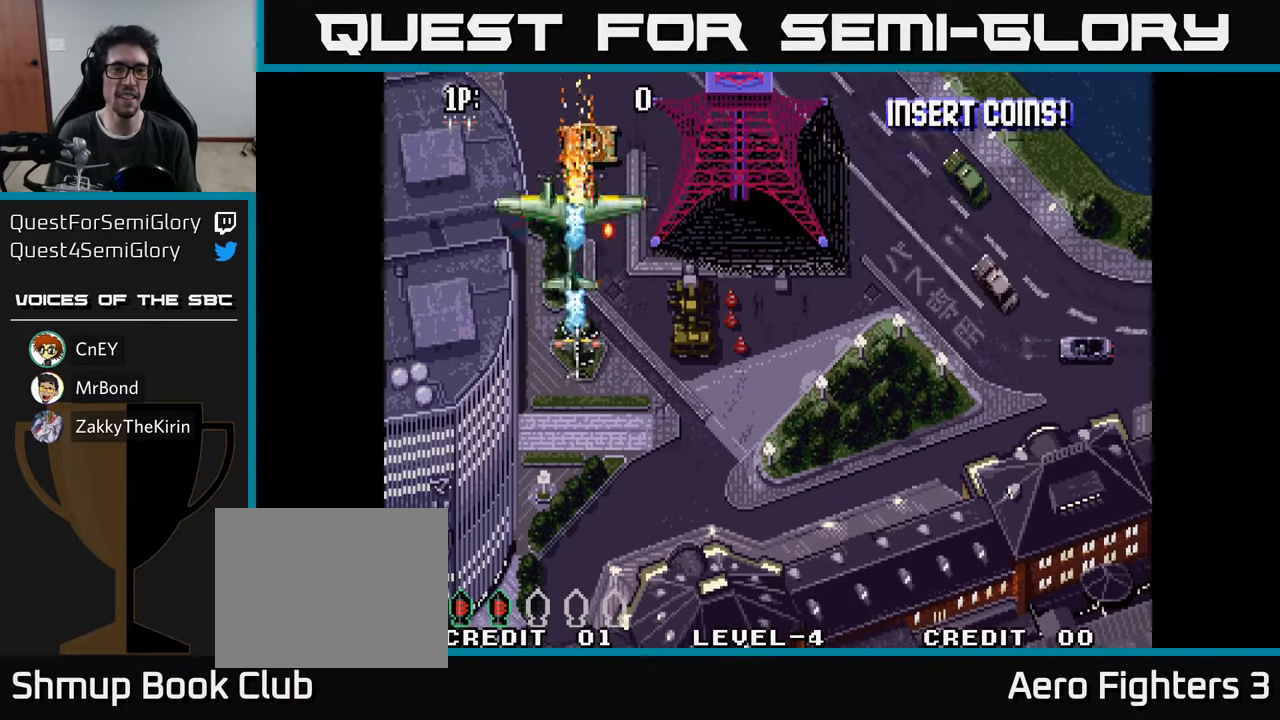
{"buttons": ["DPAD_LEFT"], "left_stick": "center", "right_stick": "center", "events": [[34, "A", "up"], [117, "A", "down"], [150, "DPAD_DOWN", "down"], [167, "A", "up"], [250, "A", "down"], [300, "DPAD_DOWN", "up"], [300, "DPAD_RIGHT", "down"], [334, "A", "up"], [400, "A", "down"], [417, "DPAD_RIGHT", "up"], [484, "DPAD_LEFT", "down"], [500, "A", "up"]]}
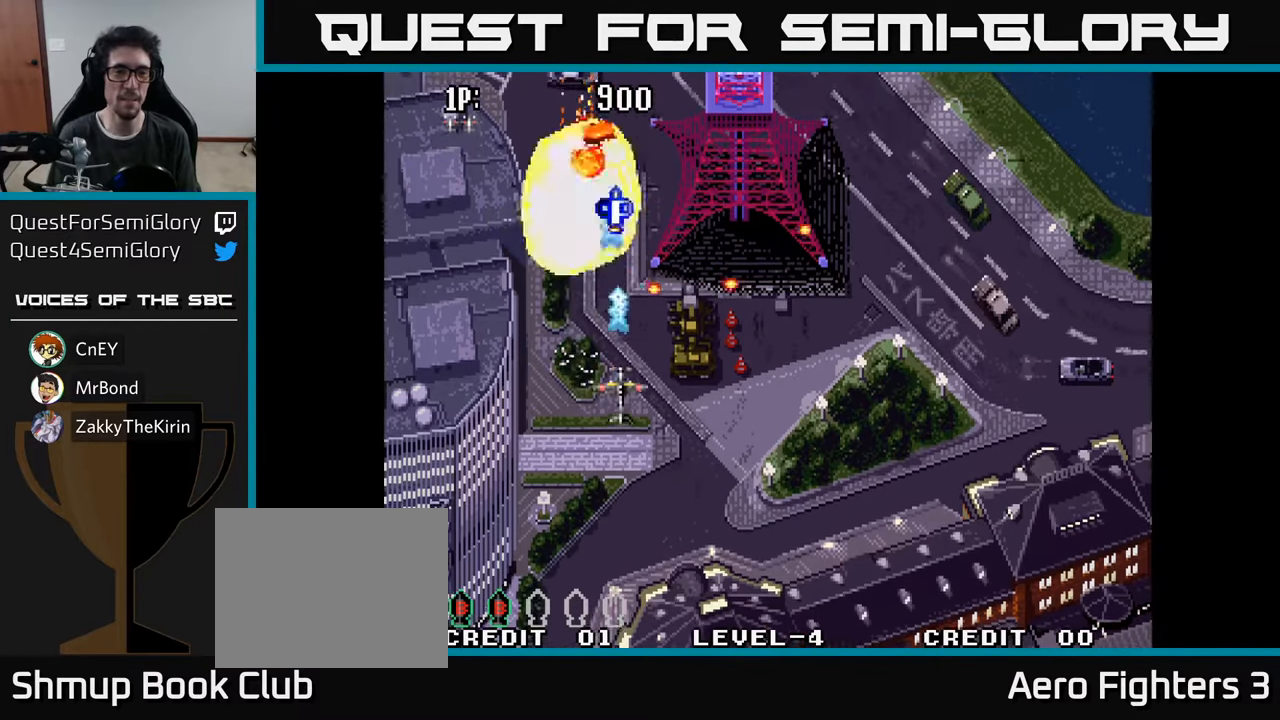
{"buttons": ["A", "DPAD_UP", "DPAD_RIGHT"], "left_stick": "center", "right_stick": "center", "events": [[34, "DPAD_UP", "down"], [67, "A", "down"], [117, "DPAD_LEFT", "up"], [167, "A", "up"], [234, "DPAD_RIGHT", "down"], [250, "A", "down"], [350, "A", "up"], [434, "A", "down"]]}
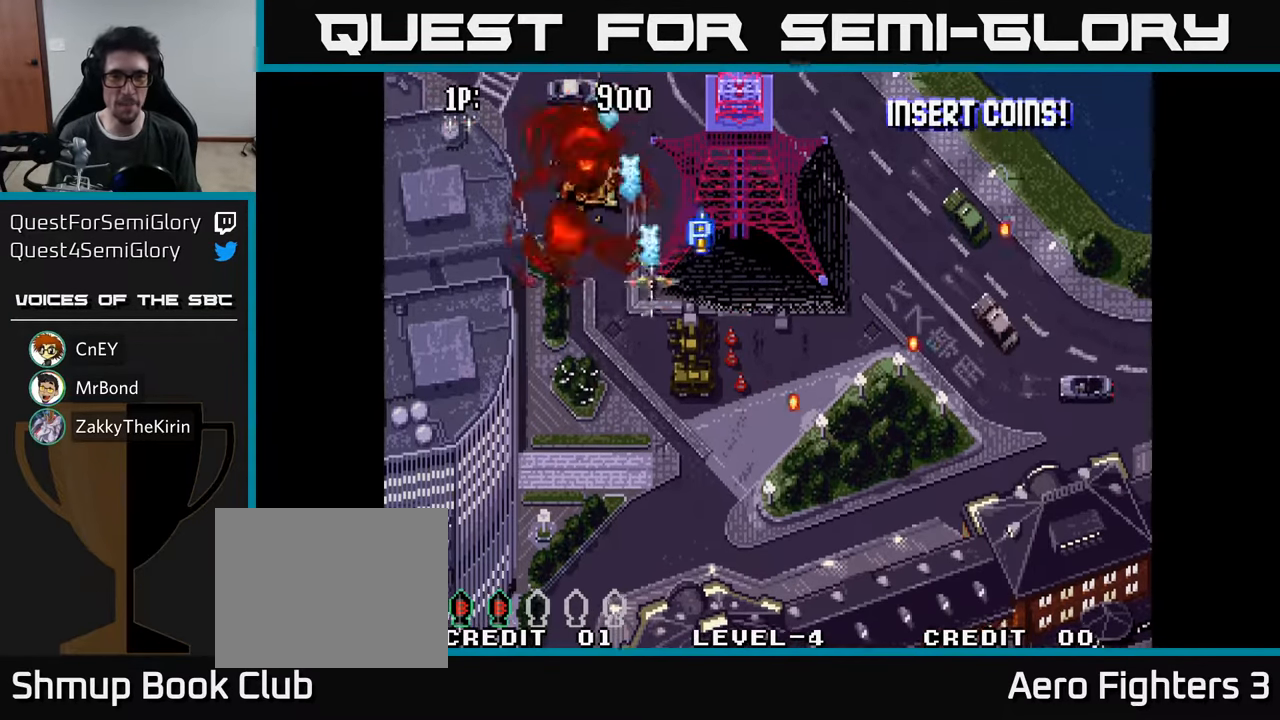
{"buttons": ["DPAD_UP"], "left_stick": "center", "right_stick": "center"}
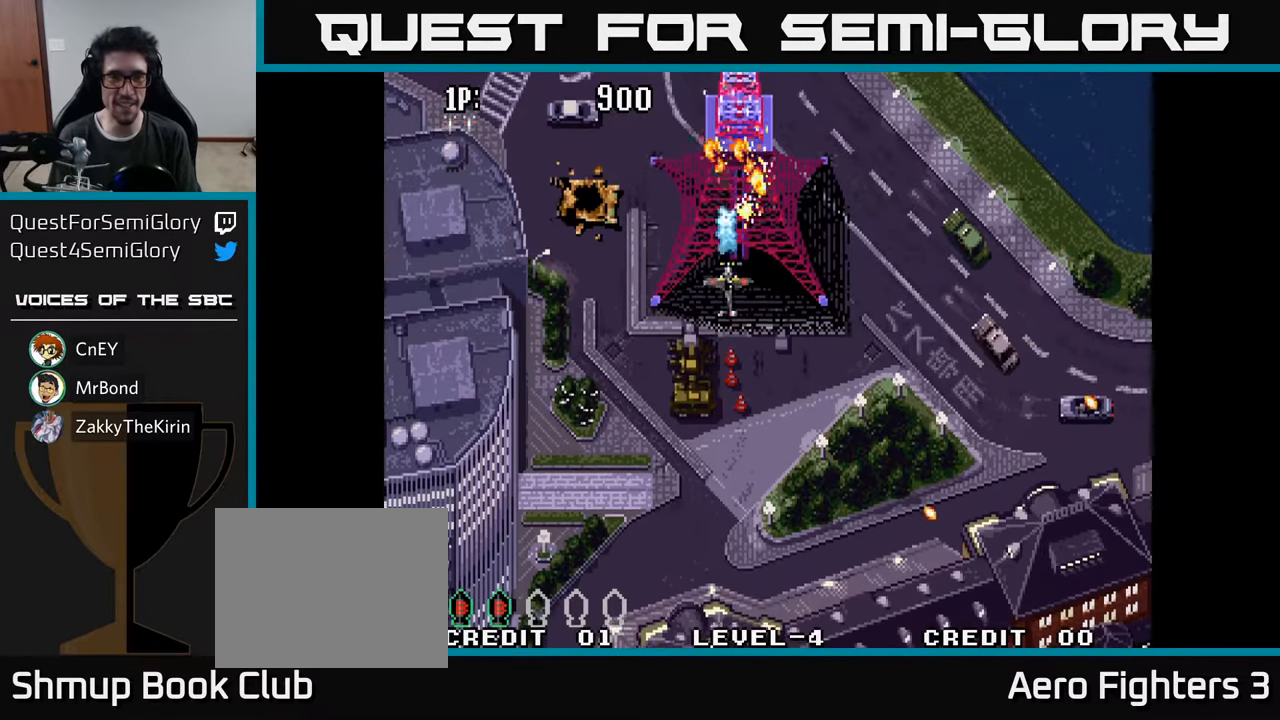
{"buttons": ["A"], "left_stick": "center", "right_stick": "center", "events": [[17, "A", "down"], [150, "A", "up"], [200, "A", "down"], [217, "DPAD_UP", "up"], [334, "A", "up"], [400, "A", "down"]]}
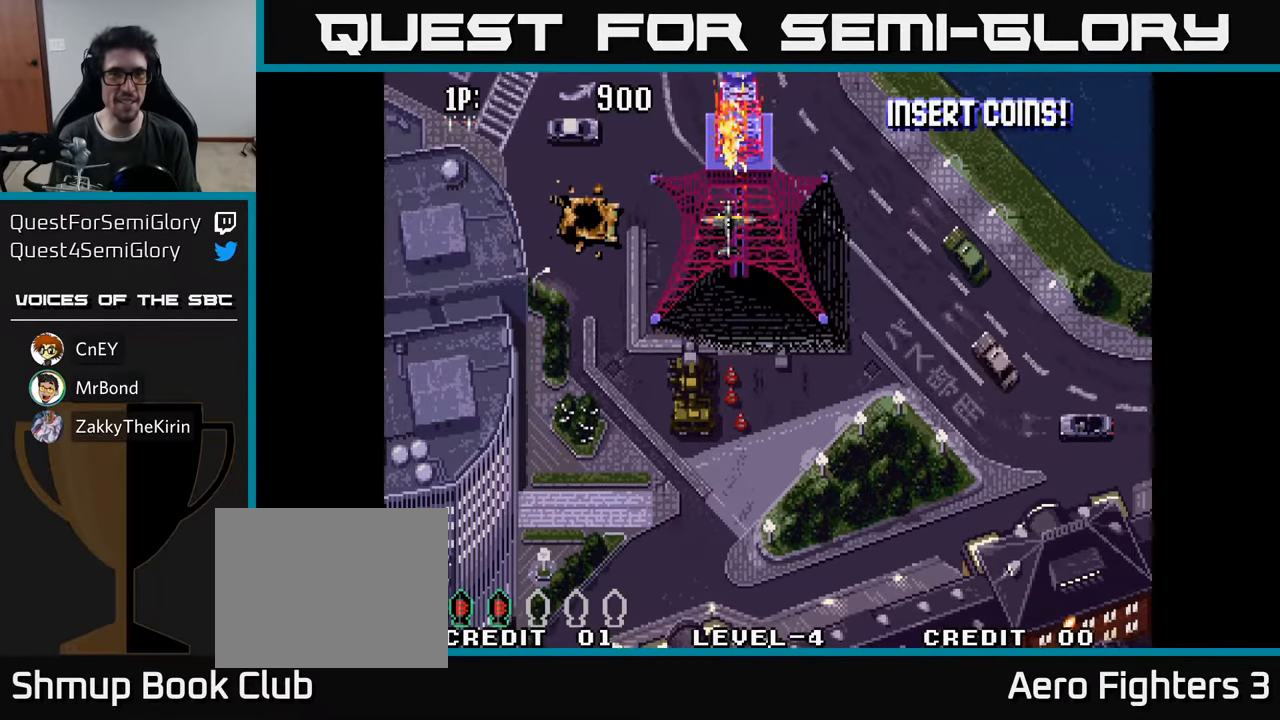
{"buttons": ["A"], "left_stick": "center", "right_stick": "center", "events": [[34, "A", "up"], [84, "A", "down"], [200, "DPAD_DOWN", "down"], [250, "A", "up"], [267, "A", "down"], [400, "A", "up"], [400, "DPAD_DOWN", "up"], [467, "A", "down"]]}
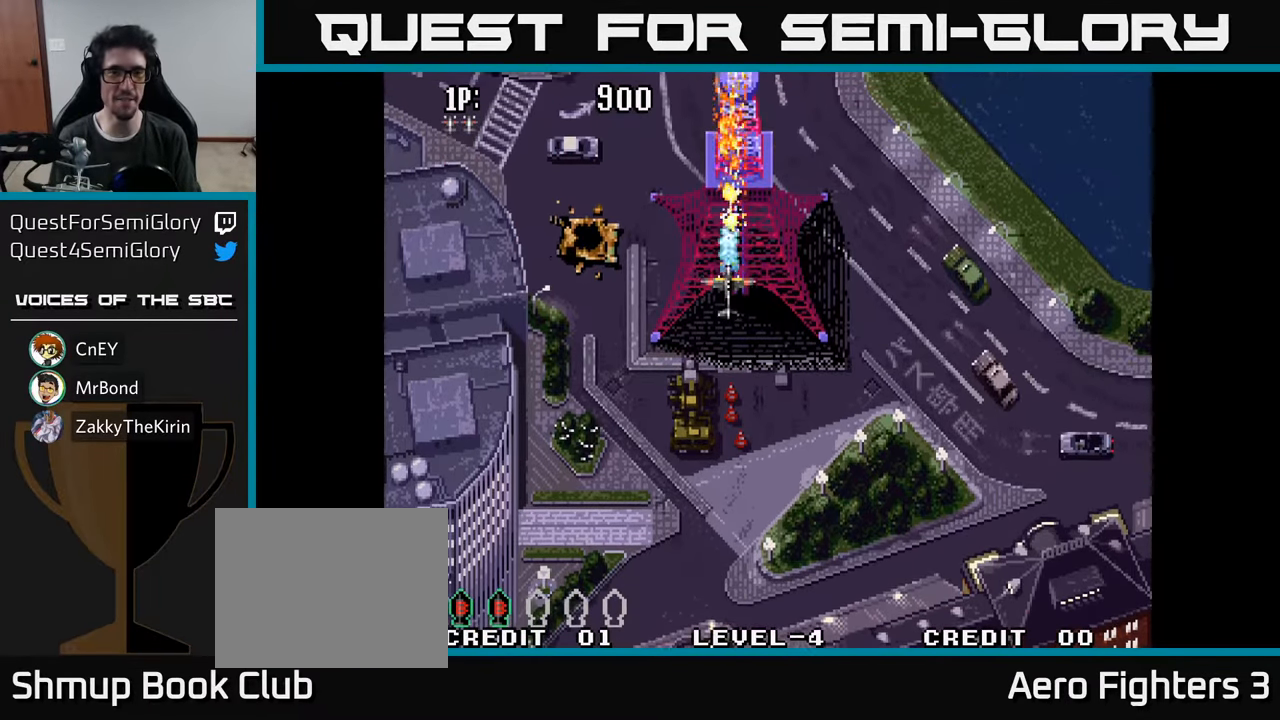
{"buttons": [], "left_stick": "center", "right_stick": "center", "events": [[117, "A", "up"], [134, "A", "down"], [267, "A", "up"], [334, "A", "down"], [417, "A", "up"]]}
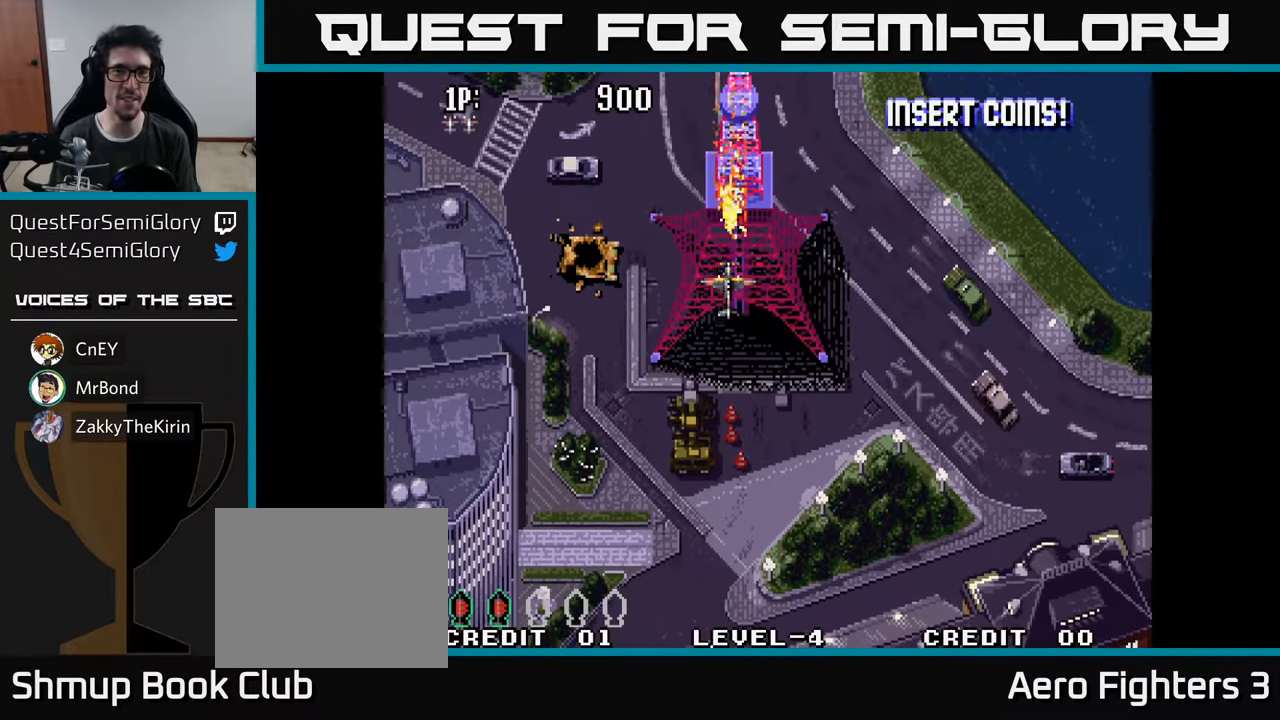
{"buttons": ["A", "DPAD_RIGHT"], "left_stick": "center", "right_stick": "center", "events": [[17, "A", "down"], [100, "A", "up"], [100, "DPAD_RIGHT", "down"], [184, "A", "down"], [217, "DPAD_RIGHT", "up"], [217, "DPAD_UP", "down"], [250, "A", "up"], [334, "A", "down"], [400, "A", "up"], [467, "DPAD_RIGHT", "down"], [500, "A", "down"], [500, "DPAD_UP", "up"]]}
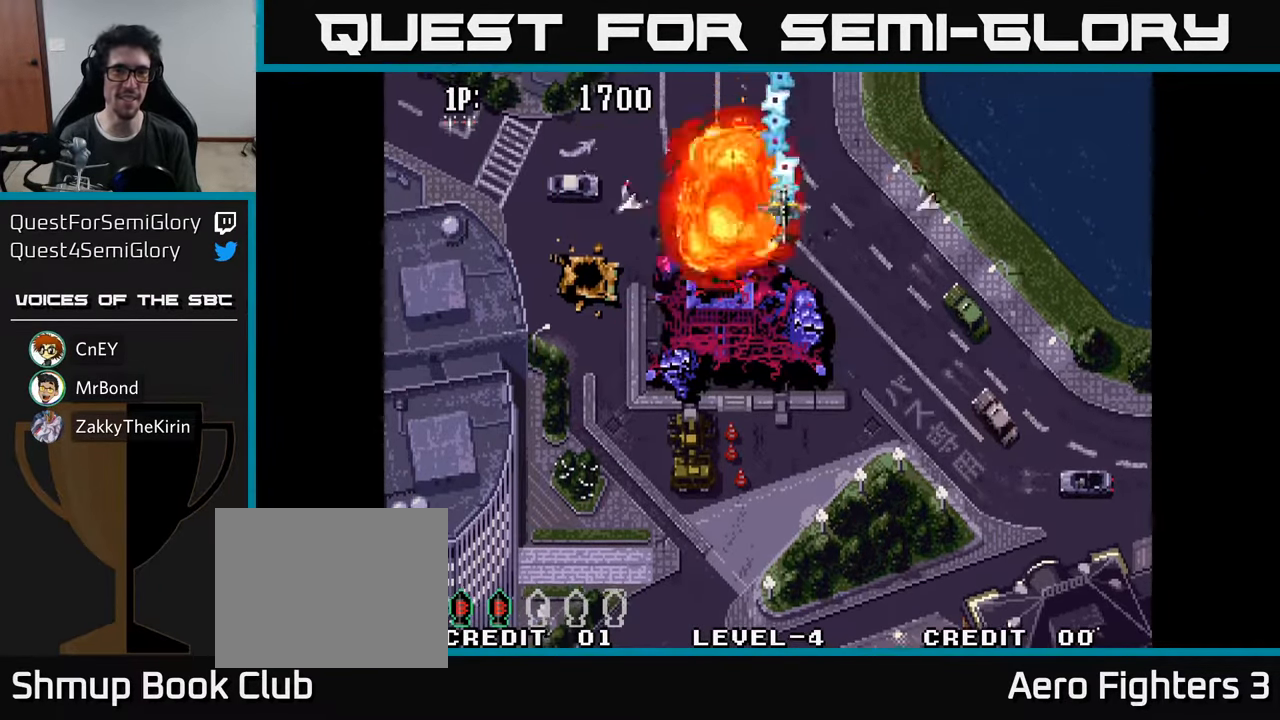
{"buttons": ["DPAD_LEFT"], "left_stick": "center", "right_stick": "center", "events": [[50, "DPAD_RIGHT", "up"], [67, "DPAD_DOWN", "down"], [100, "A", "up"], [167, "A", "down"], [317, "A", "up"], [350, "DPAD_LEFT", "down"], [366, "A", "down"], [416, "DPAD_DOWN", "up"], [483, "A", "up"]]}
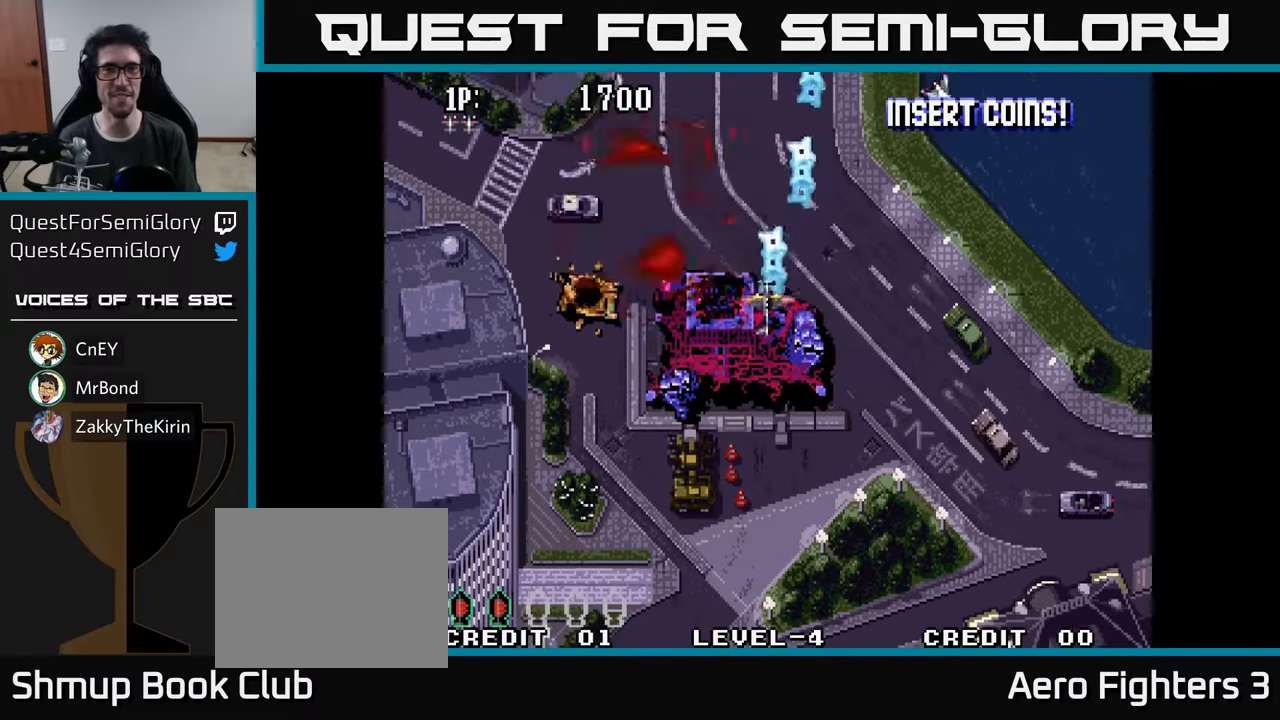
{"buttons": ["DPAD_LEFT"], "left_stick": "center", "right_stick": "center", "events": [[33, "DPAD_UP", "down"], [66, "A", "down"], [166, "A", "up"], [250, "A", "down"], [350, "A", "up"], [433, "A", "down"], [450, "DPAD_UP", "up"], [483, "A", "up"]]}
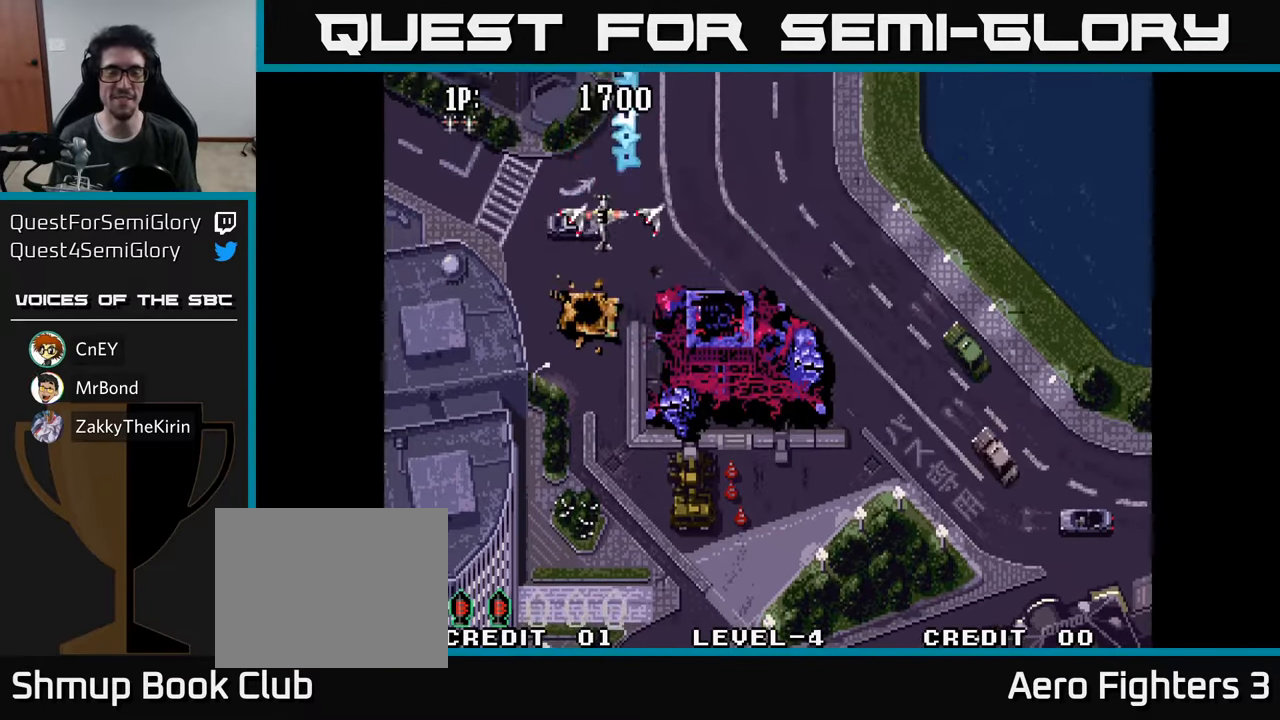
{"buttons": ["DPAD_RIGHT"], "left_stick": "center", "right_stick": "center", "events": [[33, "DPAD_DOWN", "down"], [33, "DPAD_LEFT", "up"], [66, "A", "down"], [133, "A", "up"], [150, "DPAD_RIGHT", "down"], [233, "A", "down"], [283, "A", "up"], [366, "A", "down"], [366, "DPAD_DOWN", "up"], [450, "A", "up"]]}
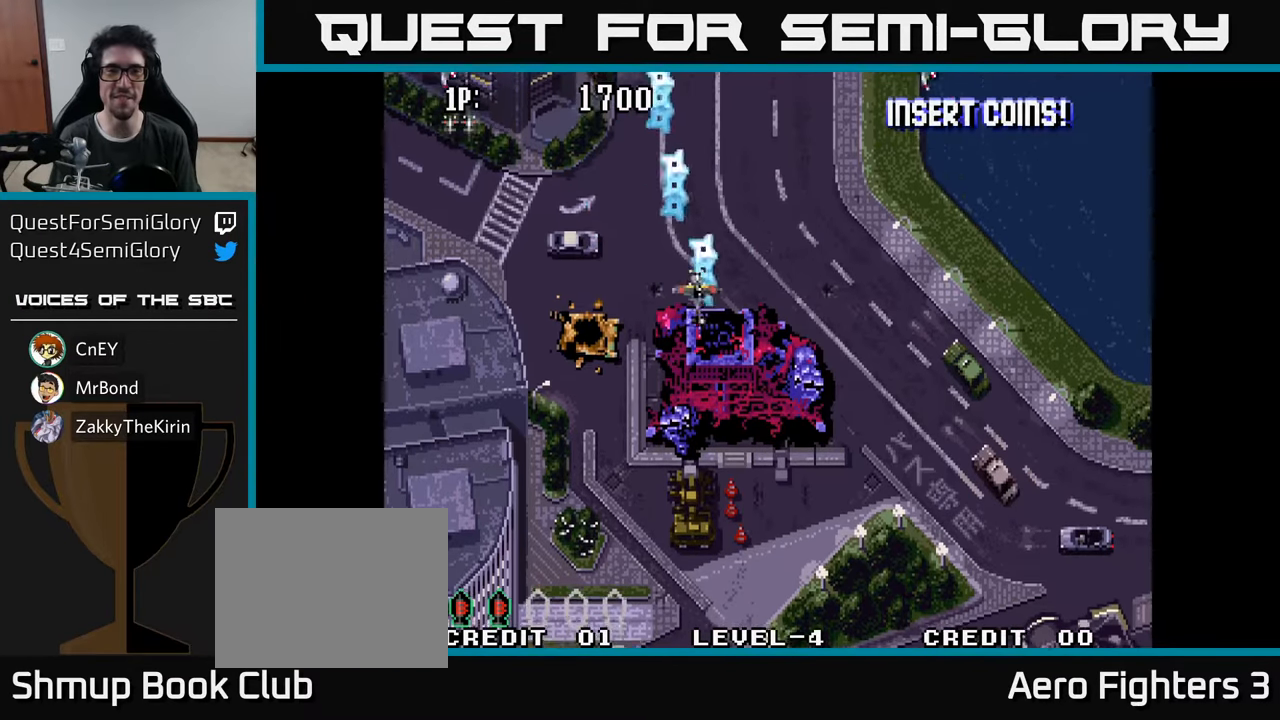
{"buttons": ["A", "DPAD_LEFT"], "left_stick": "center", "right_stick": "center", "events": [[33, "A", "down"], [100, "A", "up"], [150, "DPAD_RIGHT", "up"], [183, "DPAD_UP", "down"], [200, "A", "down"], [200, "DPAD_LEFT", "down"], [250, "A", "up"], [283, "DPAD_UP", "up"], [383, "DPAD_UP", "down"], [500, "A", "down"], [500, "DPAD_UP", "up"]]}
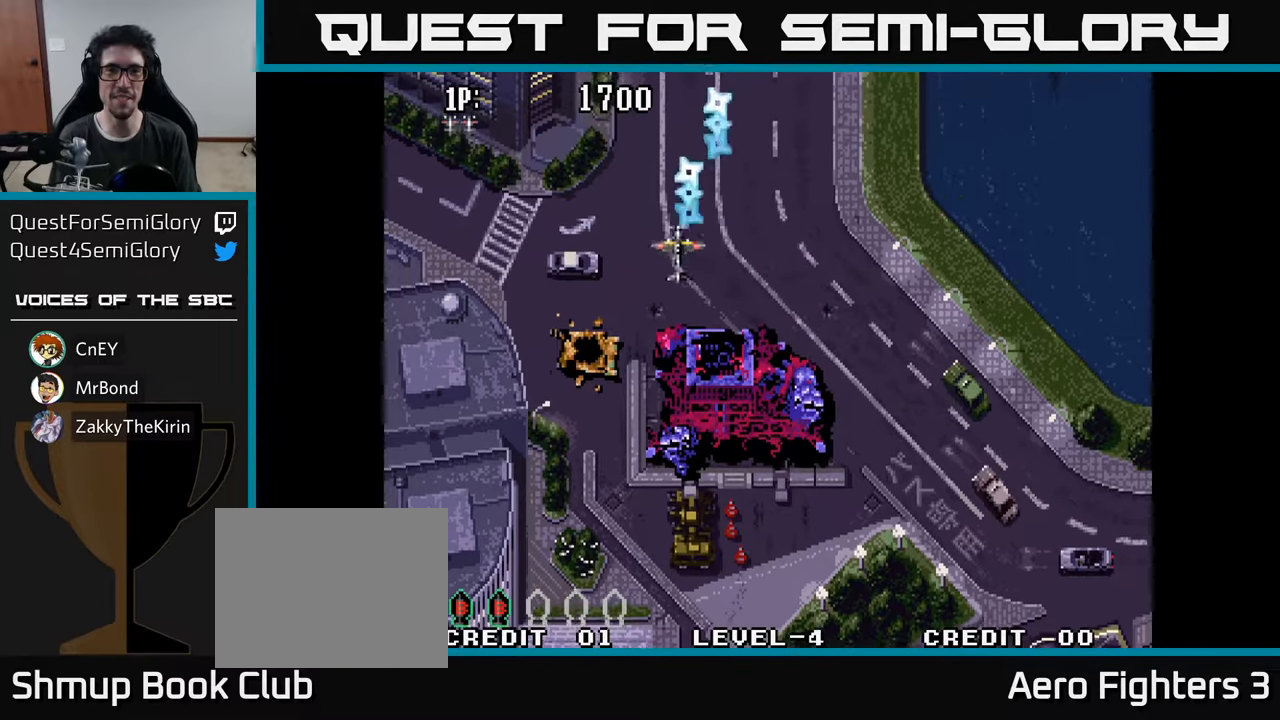
{"buttons": ["A", "DPAD_RIGHT"], "left_stick": "center", "right_stick": "center", "events": [[66, "A", "up"], [150, "A", "down"], [183, "DPAD_DOWN", "down"], [200, "DPAD_LEFT", "up"], [216, "A", "up"], [250, "DPAD_RIGHT", "down"], [300, "DPAD_DOWN", "up"], [316, "A", "down"], [400, "A", "up"], [500, "A", "down"]]}
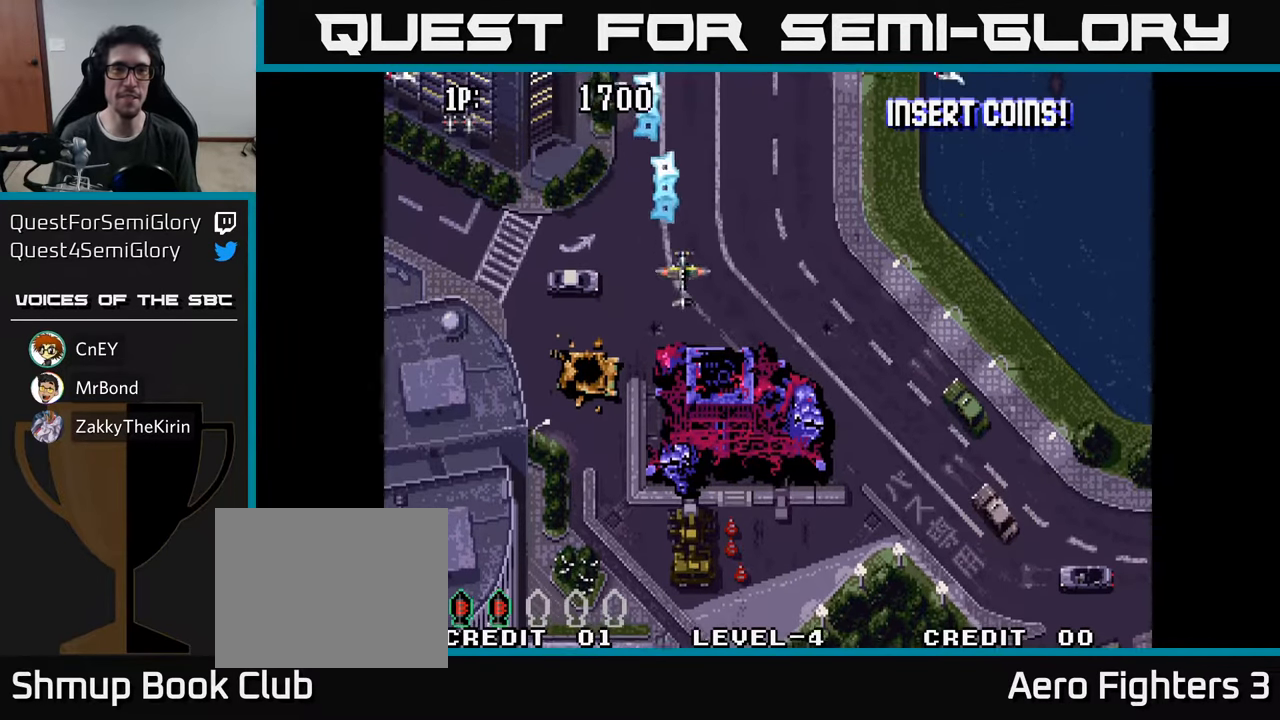
{"buttons": ["A", "DPAD_UP", "DPAD_LEFT"], "left_stick": "center", "right_stick": "center", "events": [[50, "A", "up"], [133, "A", "down"], [166, "DPAD_DOWN", "down"], [183, "A", "up"], [316, "DPAD_DOWN", "up"], [416, "DPAD_RIGHT", "up"], [416, "DPAD_UP", "down"], [450, "A", "down"], [466, "DPAD_LEFT", "down"]]}
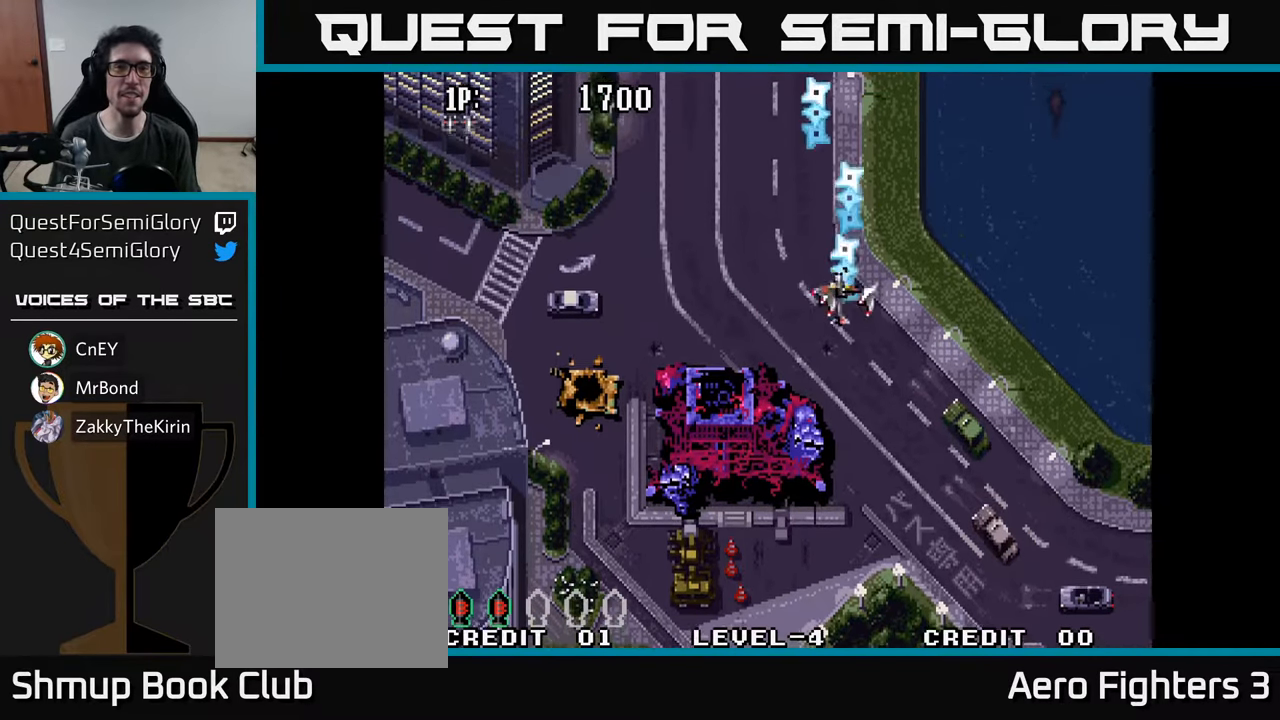
{"buttons": ["A", "DPAD_LEFT"], "left_stick": "center", "right_stick": "center", "events": [[16, "A", "up"], [33, "DPAD_UP", "up"], [100, "A", "down"], [183, "A", "up"], [266, "A", "down"], [266, "DPAD_UP", "down"], [350, "A", "up"], [416, "DPAD_UP", "up"], [450, "A", "down"]]}
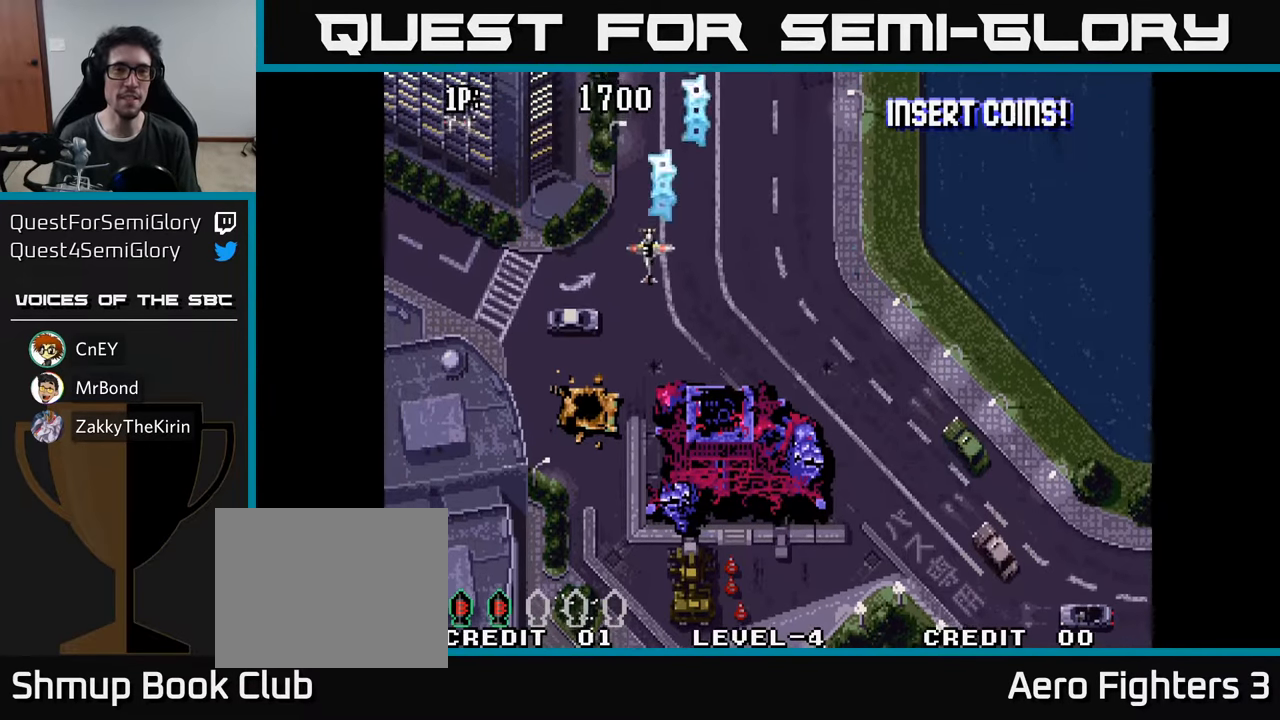
{"buttons": ["DPAD_DOWN"], "left_stick": "center", "right_stick": "center"}
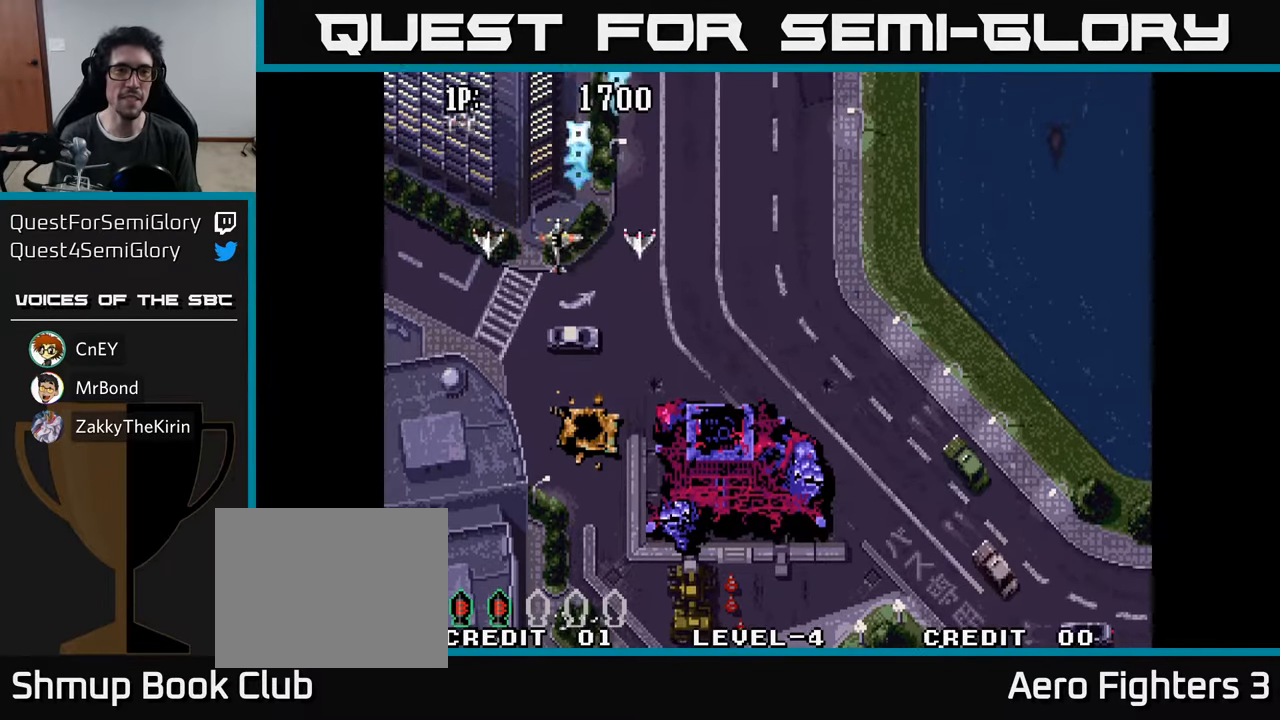
{"buttons": ["A", "DPAD_RIGHT"], "left_stick": "center", "right_stick": "center", "events": [[33, "A", "down"], [50, "DPAD_RIGHT", "down"], [66, "DPAD_DOWN", "up"], [83, "A", "up"], [100, "DPAD_RIGHT", "up"], [100, "DPAD_UP", "down"], [183, "A", "down"], [200, "DPAD_UP", "up"], [216, "DPAD_RIGHT", "down"], [250, "A", "up"], [250, "DPAD_DOWN", "down"], [333, "A", "down"], [366, "DPAD_DOWN", "up"], [400, "A", "up"], [500, "A", "down"]]}
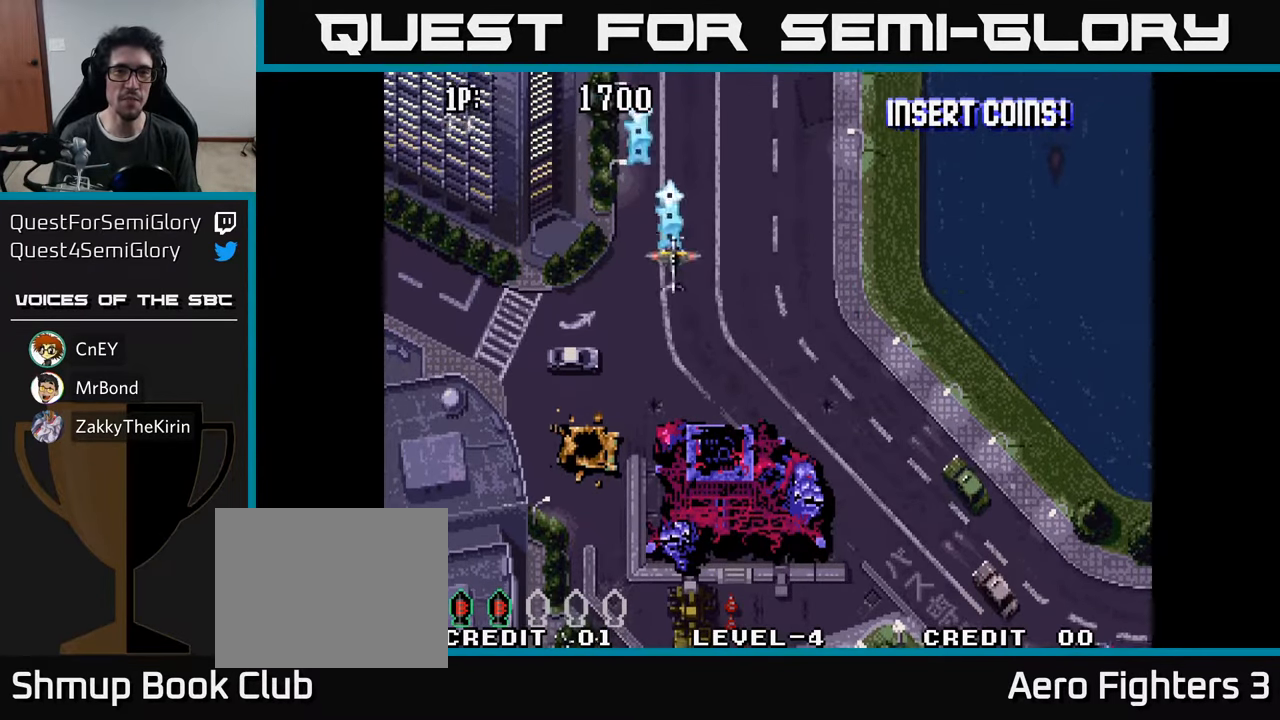
{"buttons": ["A", "DPAD_DOWN", "DPAD_RIGHT"], "left_stick": "center", "right_stick": "center", "events": [[66, "A", "up"], [166, "A", "down"], [233, "A", "up"], [316, "A", "down"], [383, "A", "up"], [483, "A", "down"], [500, "DPAD_DOWN", "down"]]}
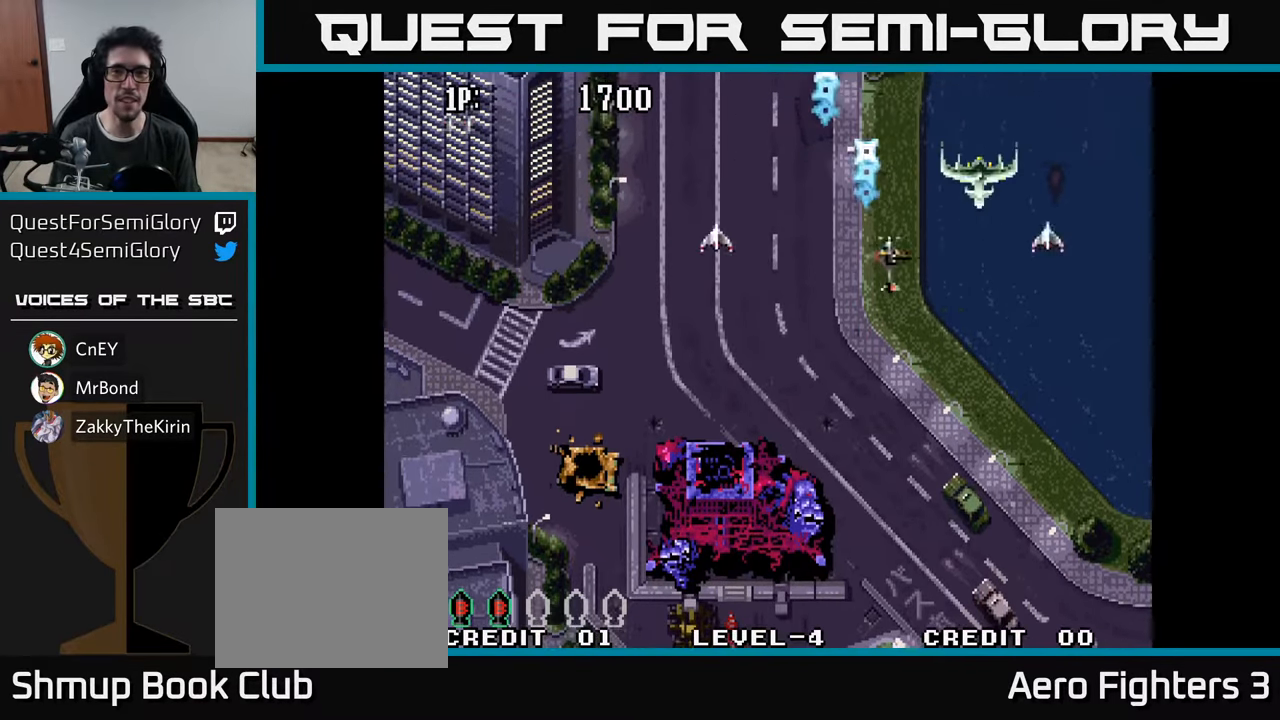
{"buttons": ["DPAD_LEFT"], "left_stick": "center", "right_stick": "center", "events": [[50, "A", "up"], [116, "A", "down"], [166, "A", "up"], [166, "DPAD_DOWN", "up"], [250, "A", "down"], [250, "DPAD_RIGHT", "up"], [283, "DPAD_DOWN", "down"], [283, "DPAD_LEFT", "down"], [316, "A", "up"], [383, "A", "down"], [450, "A", "up"], [483, "DPAD_DOWN", "up"]]}
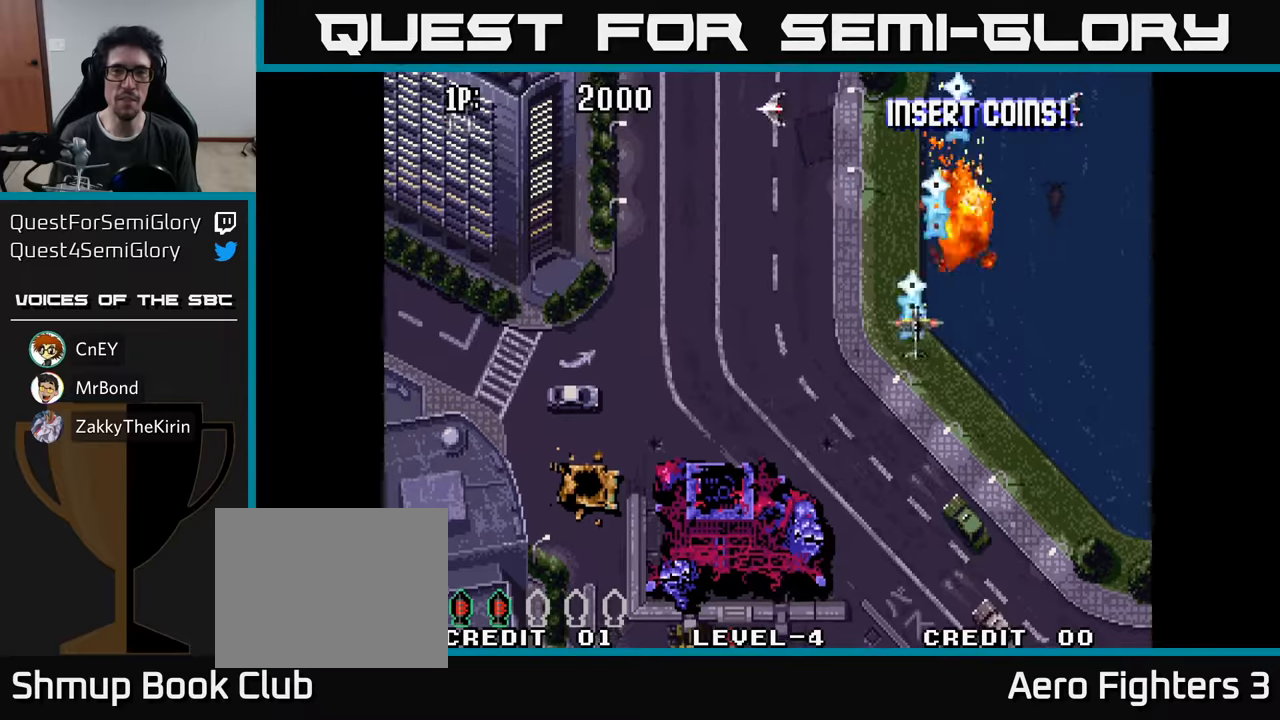
{"buttons": ["DPAD_LEFT"], "left_stick": "center", "right_stick": "center", "events": [[33, "A", "down"], [67, "DPAD_UP", "down"], [100, "A", "up"], [200, "A", "down"], [267, "A", "up"], [283, "DPAD_UP", "up"], [367, "A", "down"], [417, "A", "up"]]}
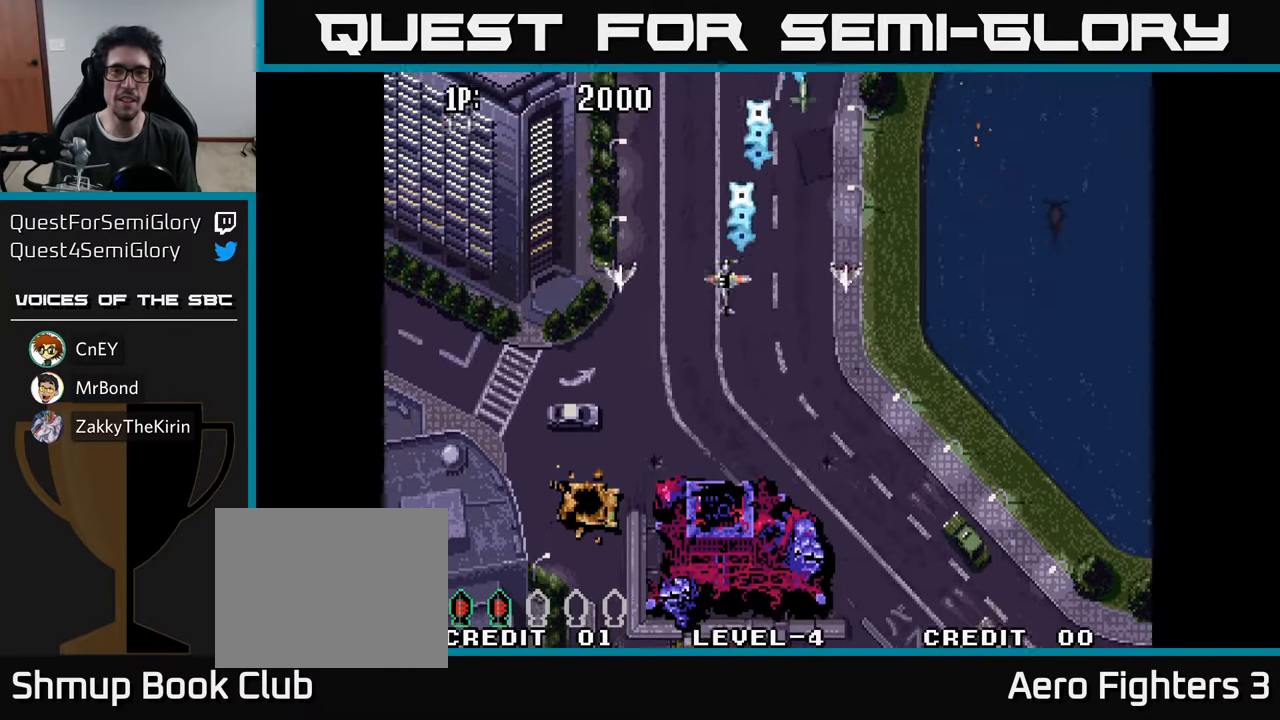
{"buttons": ["A", "DPAD_DOWN"], "left_stick": "center", "right_stick": "center", "events": [[17, "A", "down"], [100, "A", "up"], [183, "A", "down"], [217, "DPAD_LEFT", "up"], [250, "A", "up"], [250, "DPAD_RIGHT", "down"], [333, "A", "down"], [400, "A", "up"], [400, "DPAD_DOWN", "down"], [467, "DPAD_RIGHT", "up"], [483, "A", "down"]]}
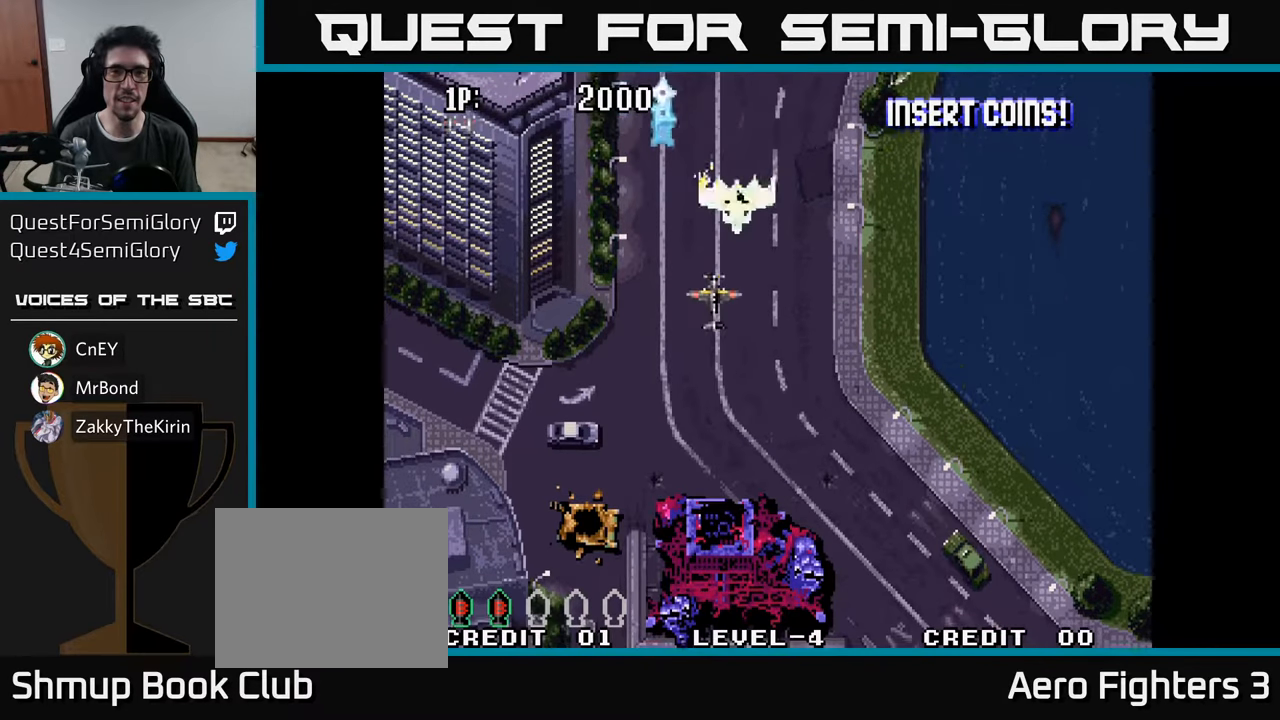
{"buttons": ["A", "DPAD_UP"], "left_stick": "center", "right_stick": "center", "events": [[50, "A", "up"], [133, "A", "down"], [183, "A", "up"], [233, "DPAD_LEFT", "down"], [250, "DPAD_DOWN", "up"], [267, "A", "down"], [317, "DPAD_UP", "down"], [350, "A", "up"], [450, "A", "down"], [483, "DPAD_LEFT", "up"]]}